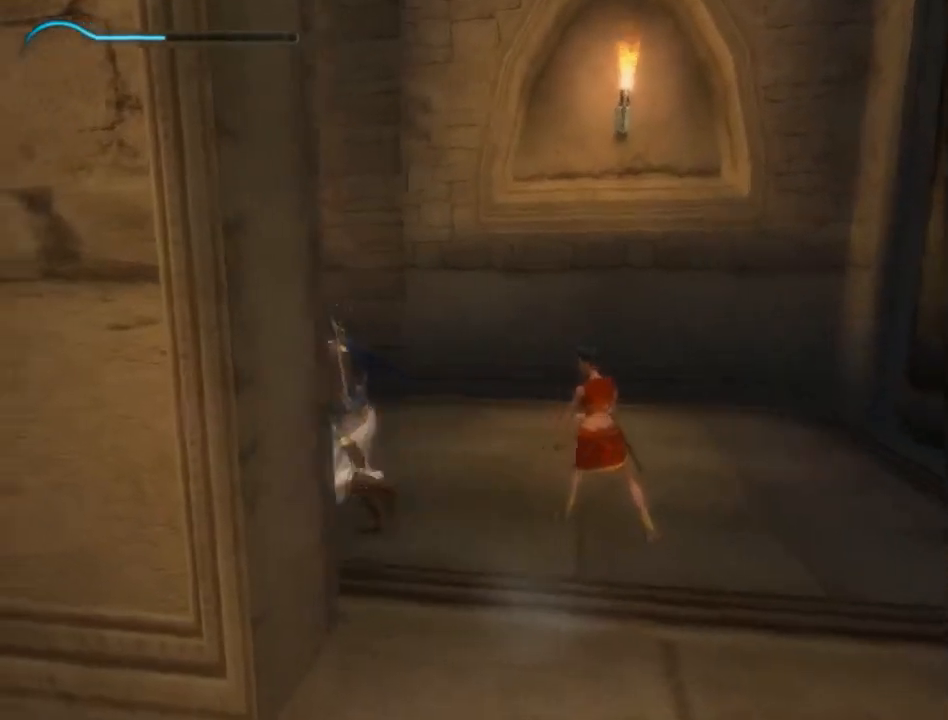
Gameplay with a controller (Xbox layout); each line is a JSON object with the inputs held at the frame after it. "events" lists button and stick changes between this image and that frame as [ms after this image, input, new state], when the widget could be followed in between. Not read: L2 L3 R2 R3.
{"buttons": ["R1"], "left_stick": "up", "right_stick": "center", "events": [[117, "left_stick", "center"], [350, "left_stick", "up"]]}
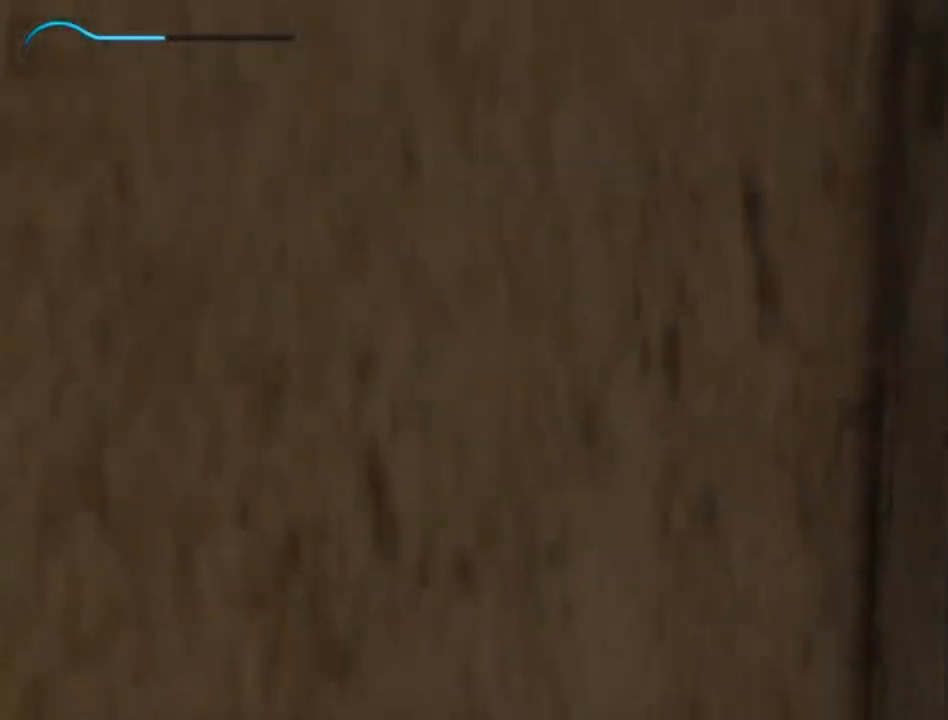
{"buttons": [], "left_stick": "up", "right_stick": "center", "events": [[150, "R1", "up"]]}
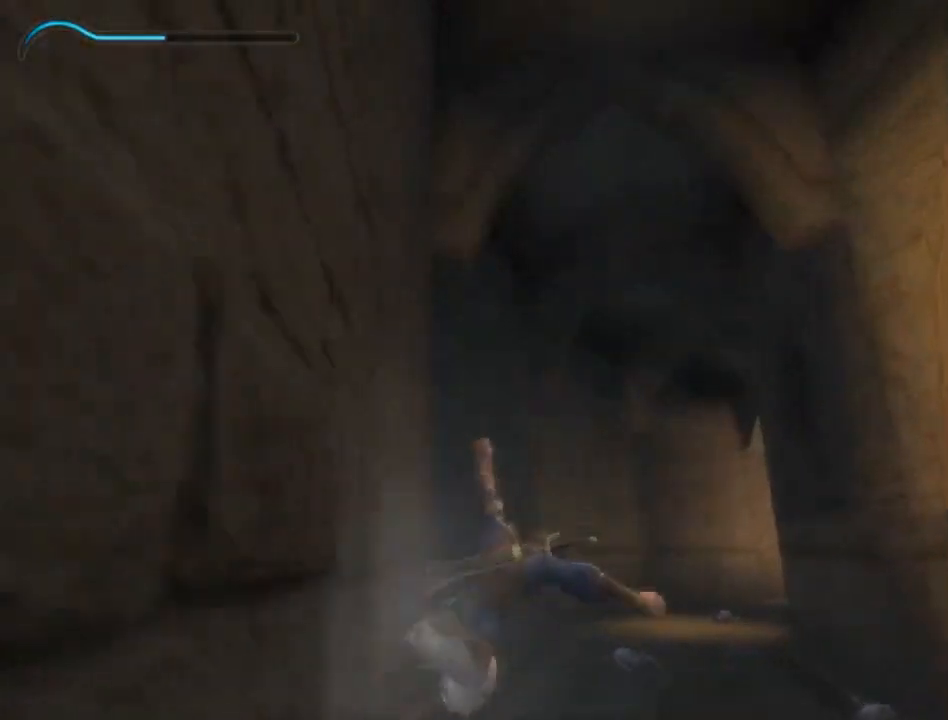
{"buttons": ["R1"], "left_stick": "up", "right_stick": "center", "events": [[383, "R1", "down"]]}
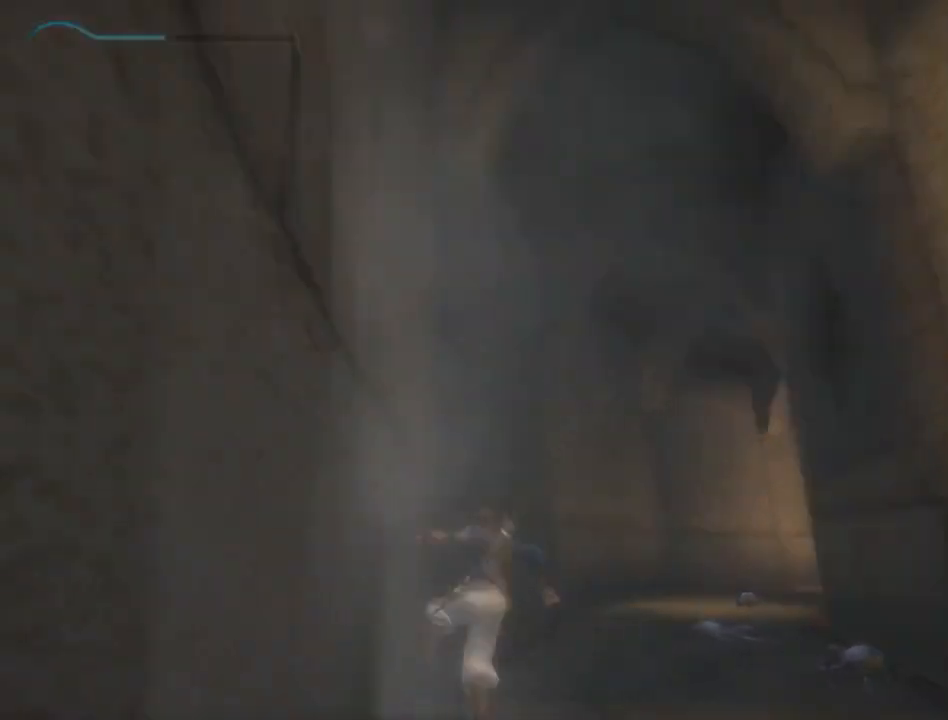
{"buttons": ["R1"], "left_stick": "center", "right_stick": "center", "events": [[183, "left_stick", "center"], [367, "X", "down"], [483, "X", "up"]]}
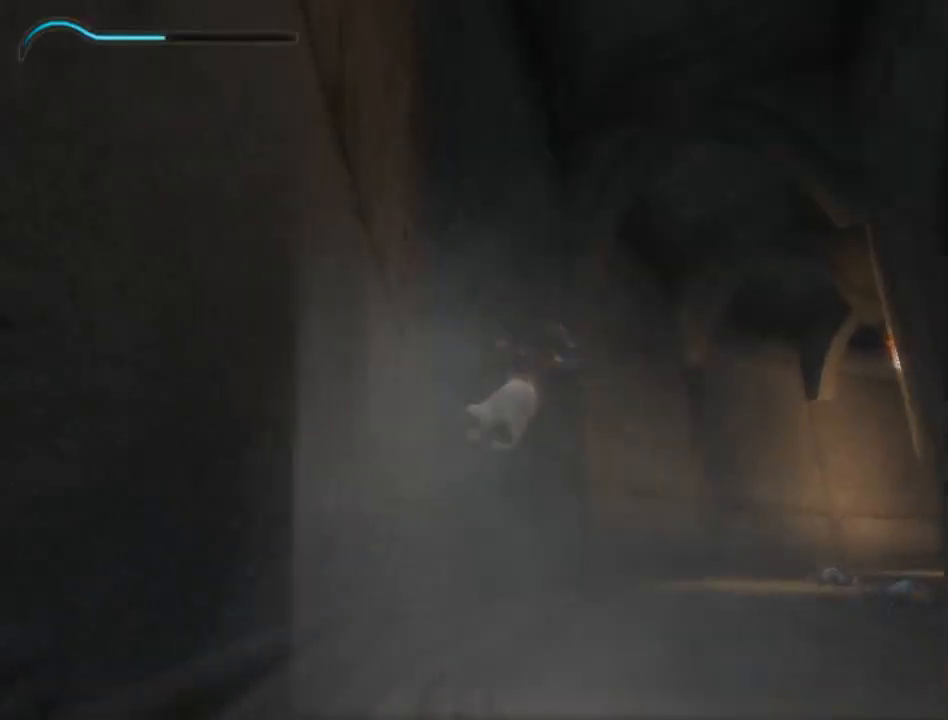
{"buttons": [], "left_stick": "up-left", "right_stick": "center", "events": [[300, "left_stick", "up-left"], [400, "R1", "up"]]}
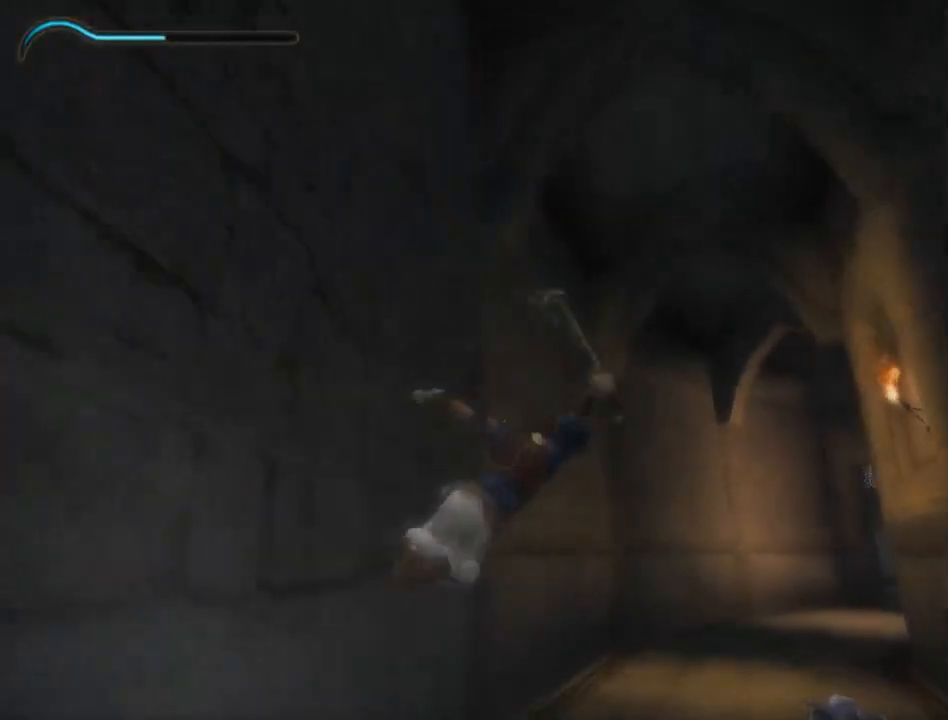
{"buttons": [], "left_stick": "up-left", "right_stick": "center", "events": []}
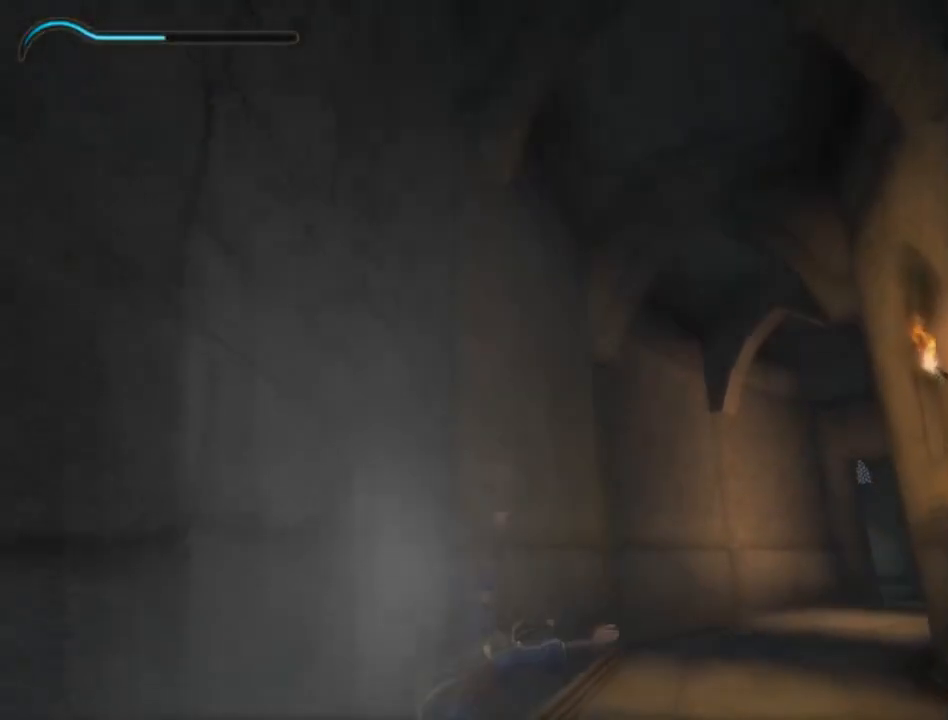
{"buttons": ["R1"], "left_stick": "center", "right_stick": "center", "events": [[117, "R1", "down"], [483, "left_stick", "center"]]}
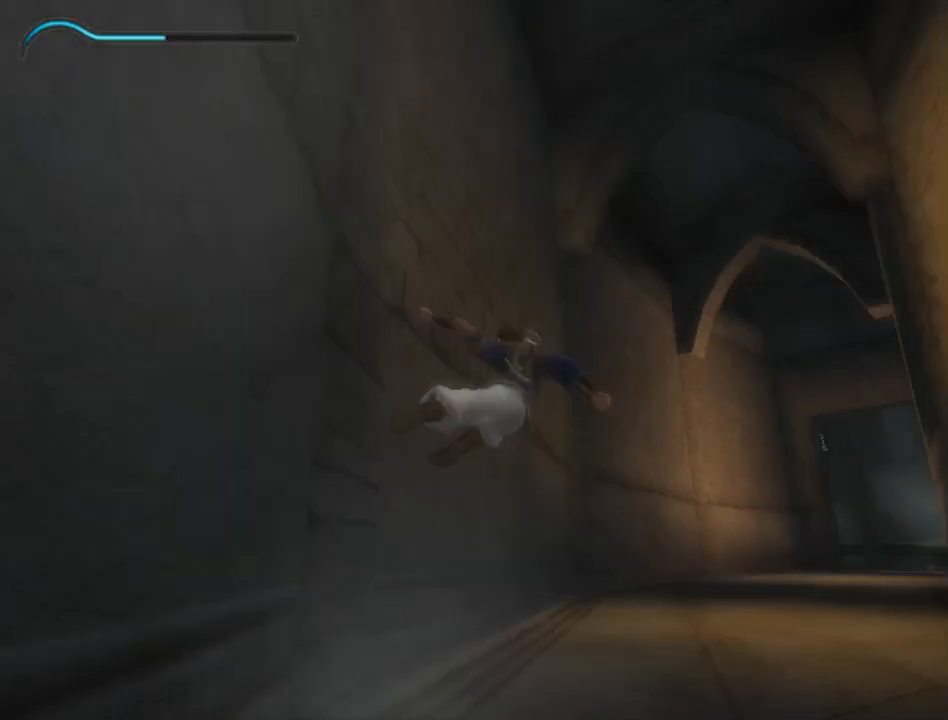
{"buttons": ["R1"], "left_stick": "up-left", "right_stick": "center", "events": [[17, "X", "down"], [133, "X", "up"], [400, "left_stick", "up-left"]]}
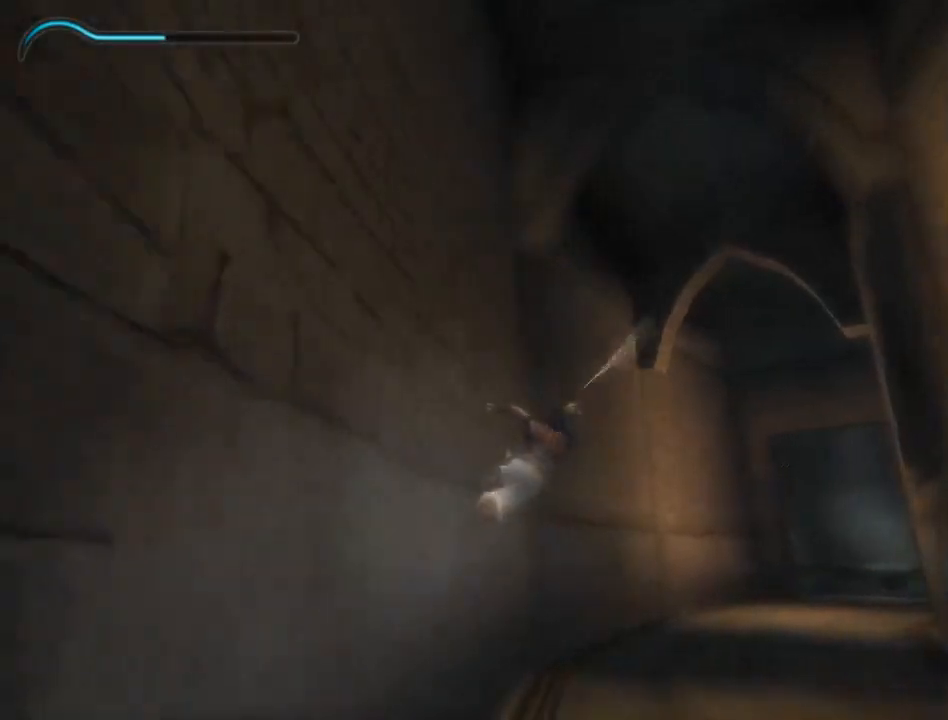
{"buttons": [], "left_stick": "up-left", "right_stick": "center", "events": [[117, "R1", "up"]]}
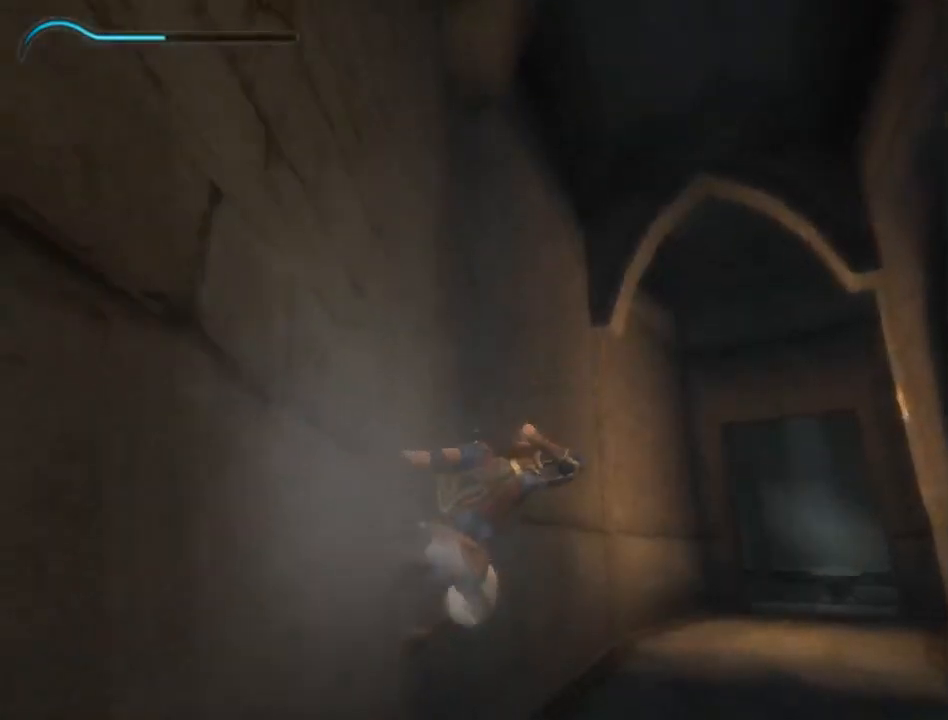
{"buttons": ["R1"], "left_stick": "up-left", "right_stick": "center", "events": [[367, "R1", "down"]]}
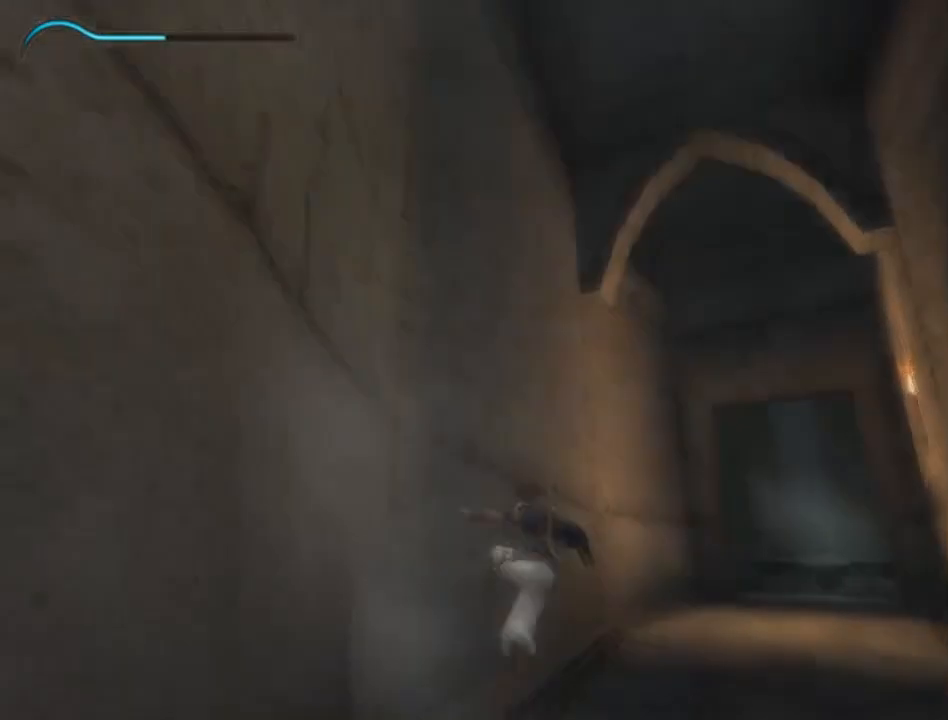
{"buttons": ["R1"], "left_stick": "center", "right_stick": "center", "events": [[183, "left_stick", "center"], [300, "X", "down"], [433, "X", "up"]]}
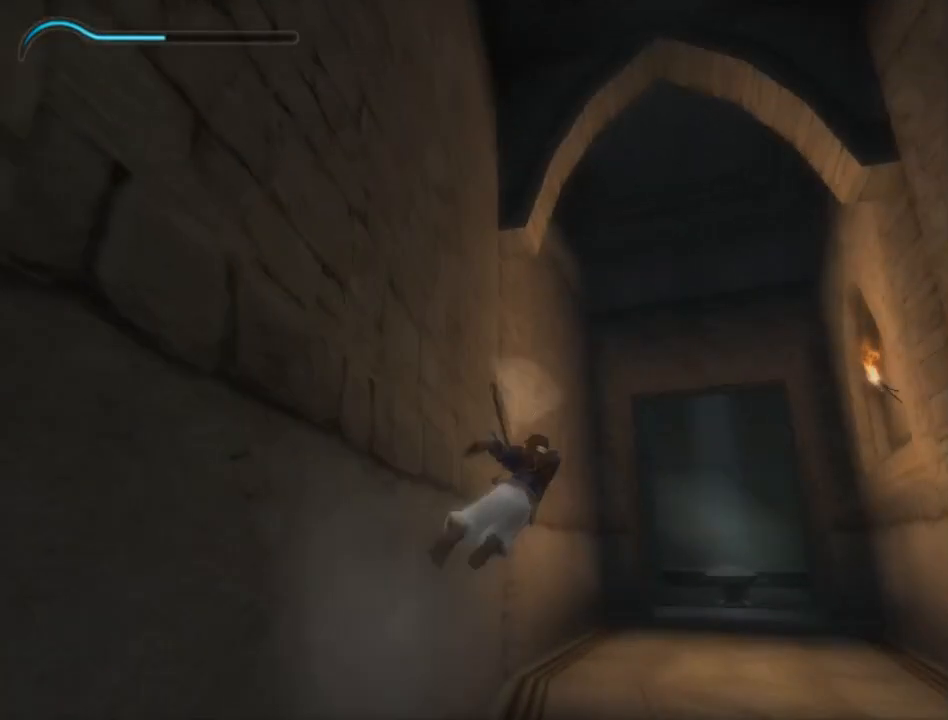
{"buttons": ["R1"], "left_stick": "center", "right_stick": "center", "events": []}
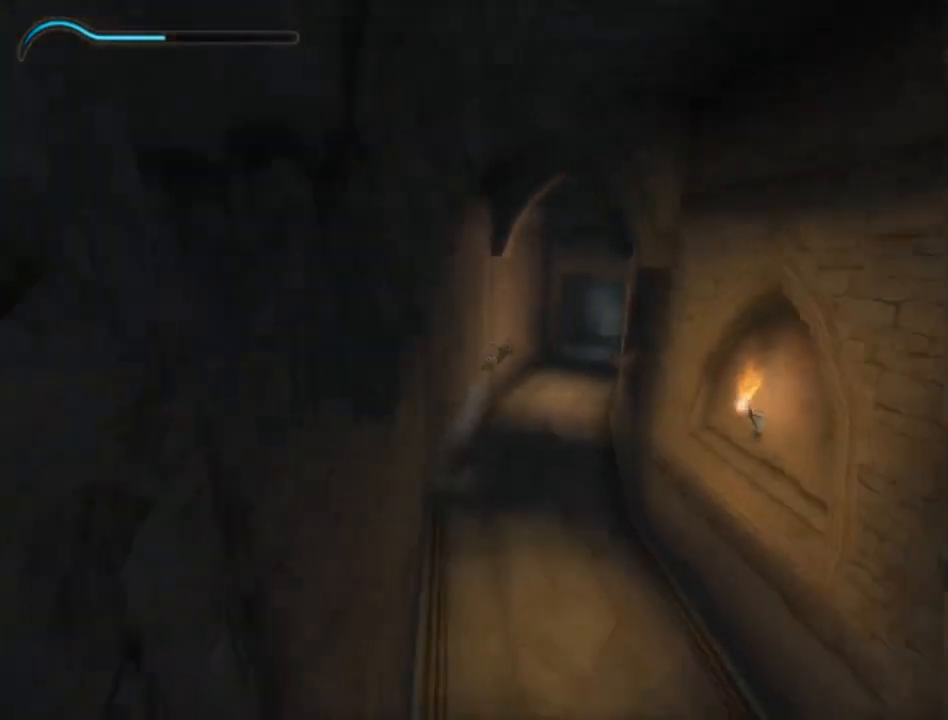
{"buttons": ["R1"], "left_stick": "up", "right_stick": "center", "events": [[50, "left_stick", "up"]]}
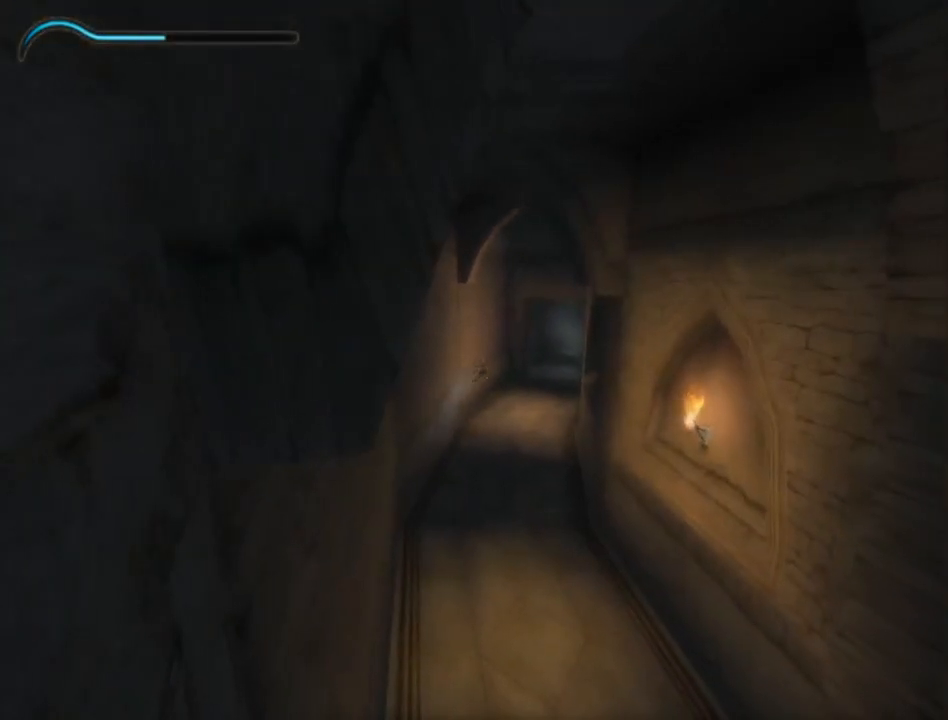
{"buttons": [], "left_stick": "up-right", "right_stick": "center", "events": [[67, "R1", "up"], [417, "left_stick", "up-right"]]}
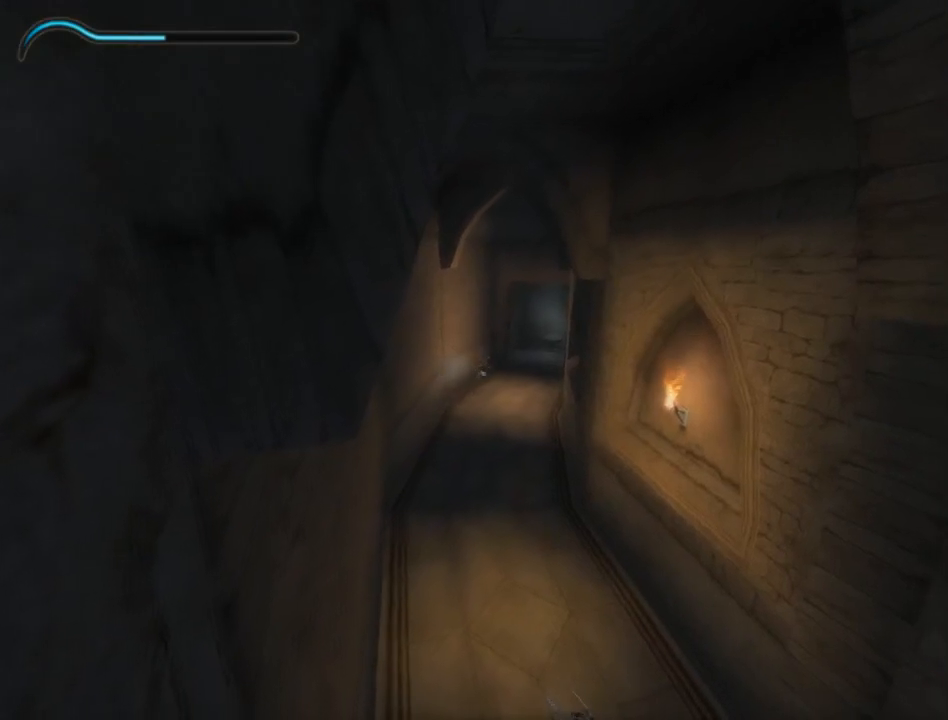
{"buttons": [], "left_stick": "up-right", "right_stick": "center", "events": []}
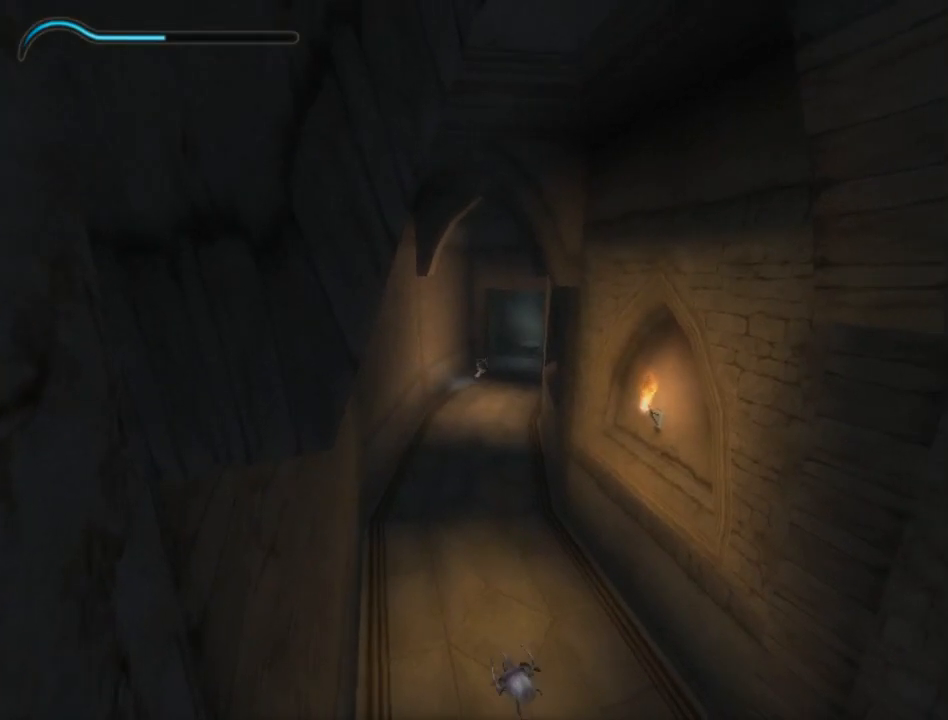
{"buttons": [], "left_stick": "up-right", "right_stick": "center", "events": []}
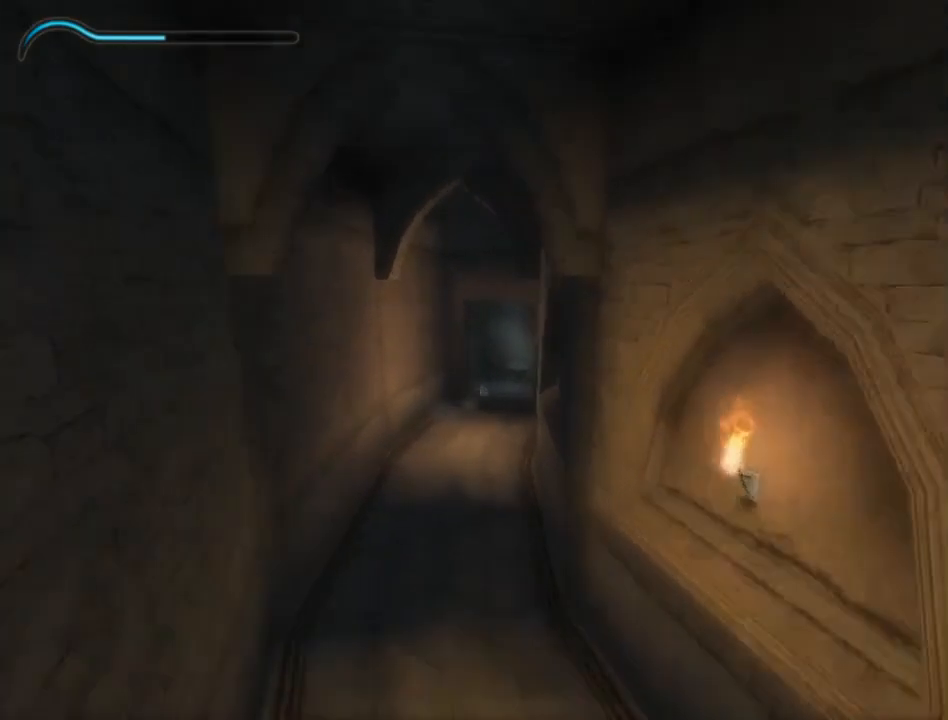
{"buttons": [], "left_stick": "up-right", "right_stick": "center", "events": []}
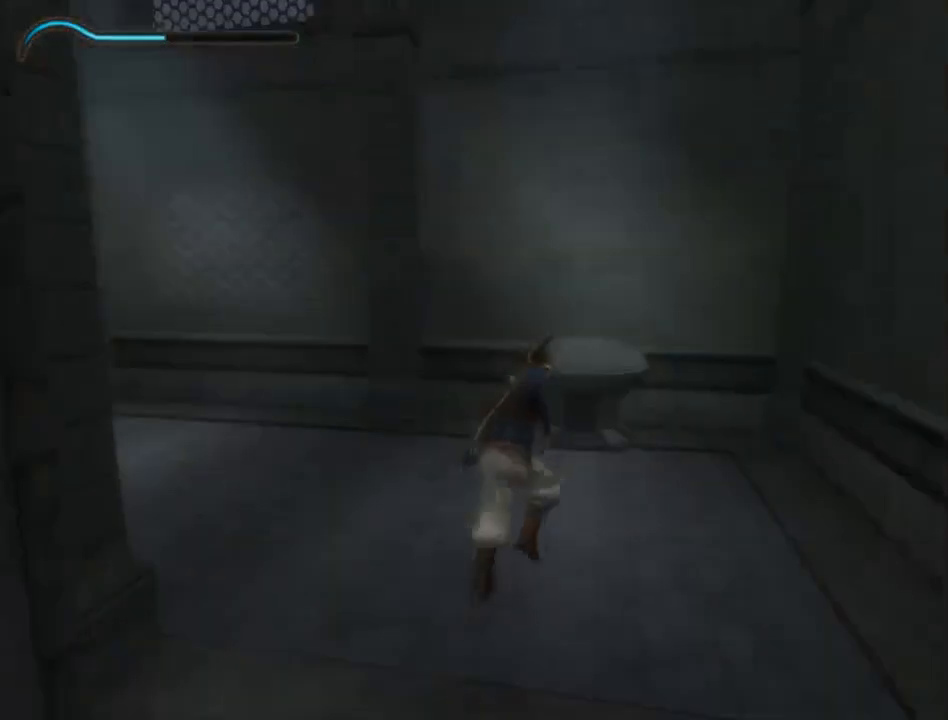
{"buttons": ["R1"], "left_stick": "up", "right_stick": "center", "events": [[150, "left_stick", "up"], [450, "R1", "down"]]}
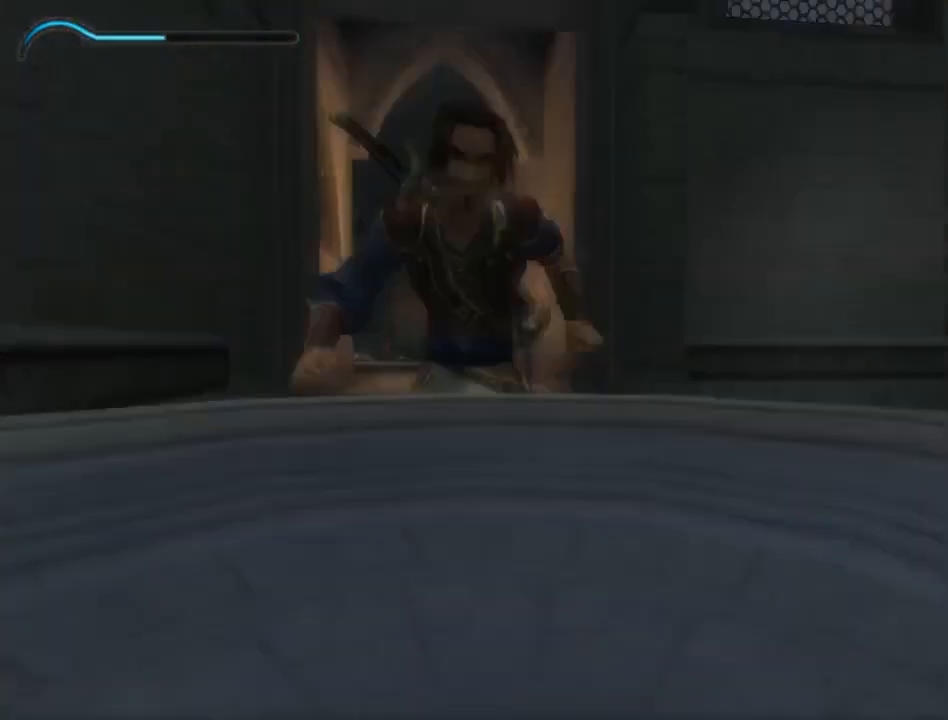
{"buttons": ["R1"], "left_stick": "center", "right_stick": "center", "events": [[17, "left_stick", "center"]]}
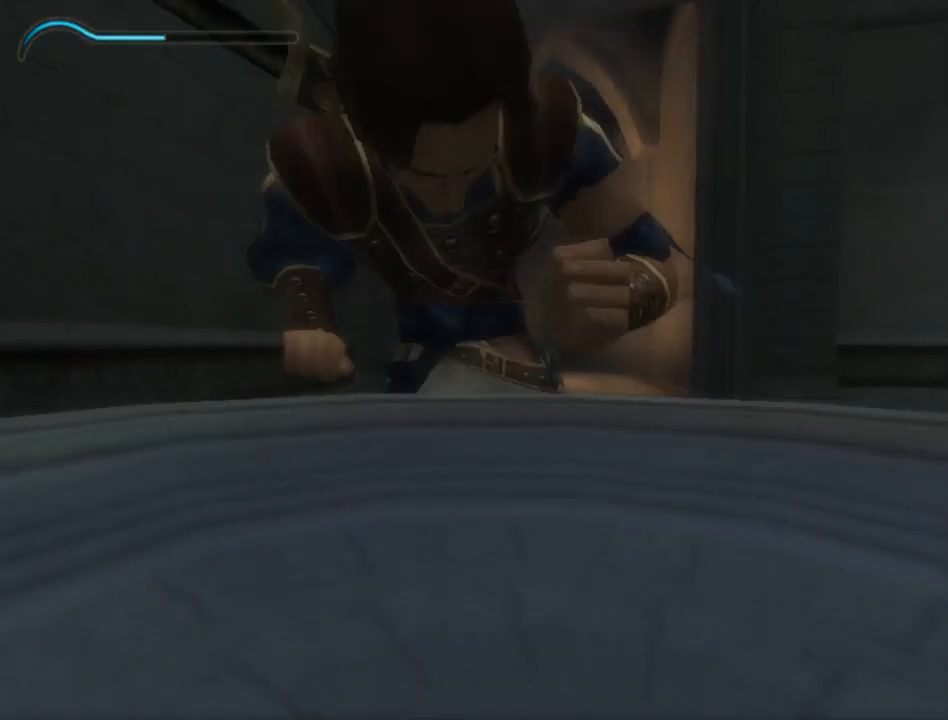
{"buttons": [], "left_stick": "center", "right_stick": "center", "events": [[233, "R1", "up"]]}
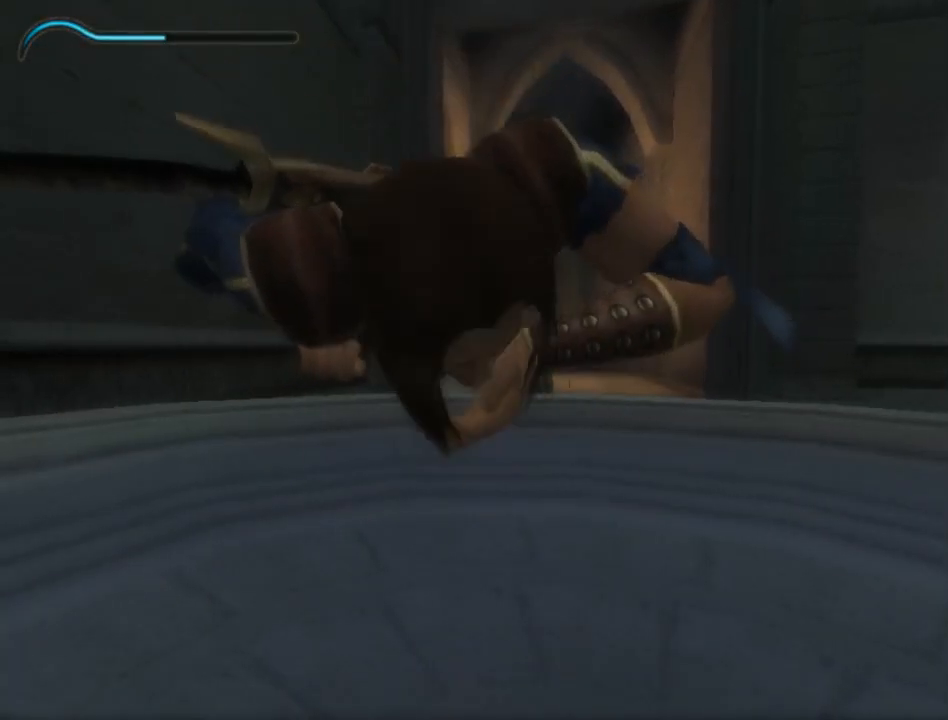
{"buttons": [], "left_stick": "center", "right_stick": "center", "events": []}
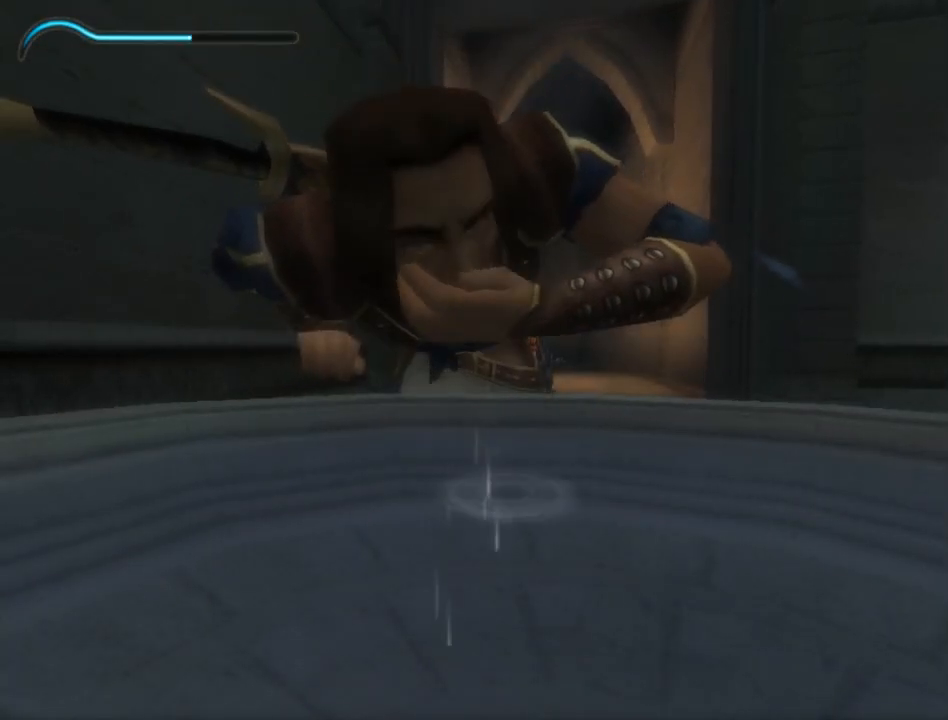
{"buttons": [], "left_stick": "center", "right_stick": "center", "events": []}
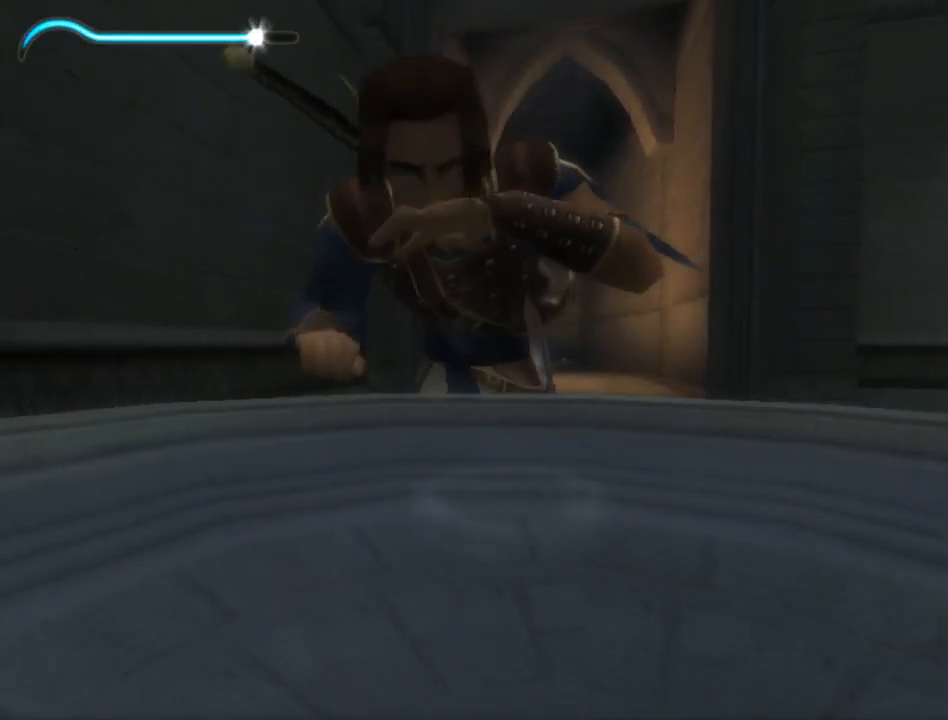
{"buttons": [], "left_stick": "down-left", "right_stick": "center", "events": [[417, "left_stick", "down-left"]]}
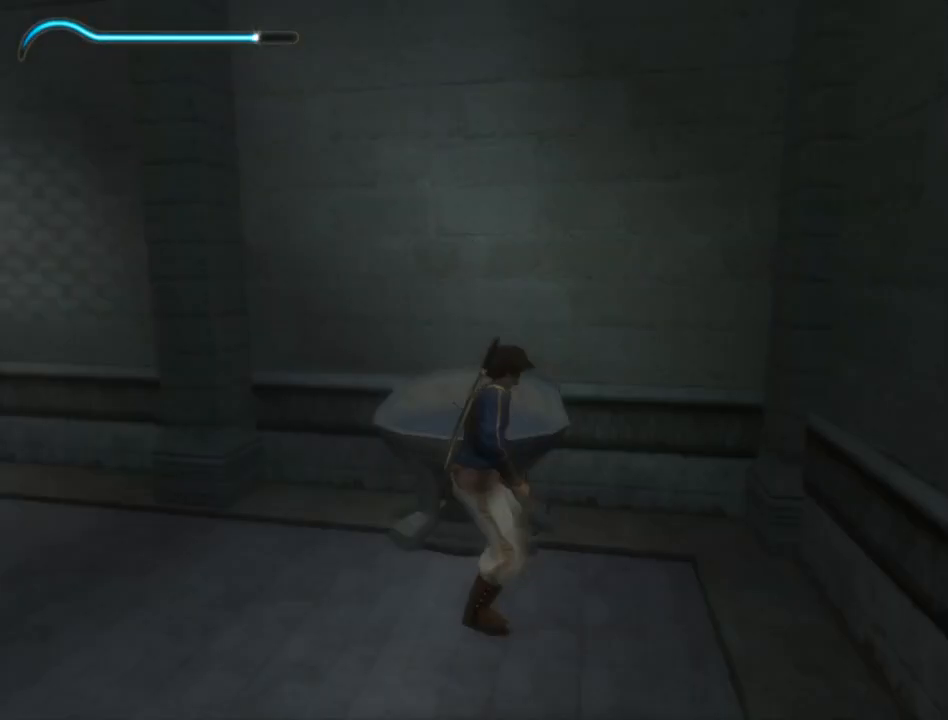
{"buttons": [], "left_stick": "down-left", "right_stick": "center", "events": []}
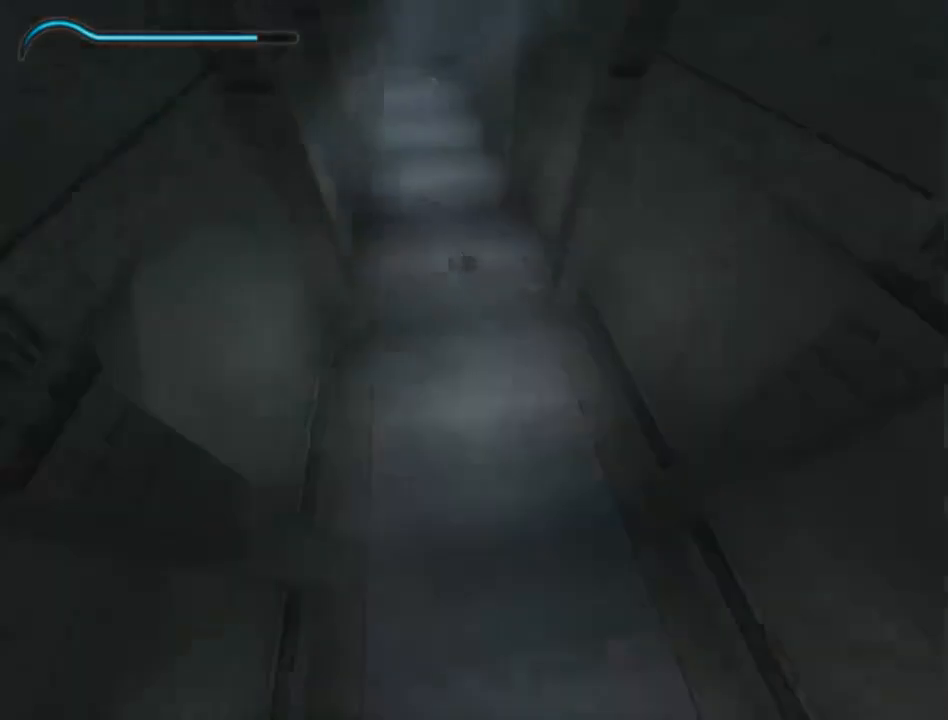
{"buttons": [], "left_stick": "down-right", "right_stick": "center", "events": [[100, "left_stick", "down"], [267, "left_stick", "down-right"]]}
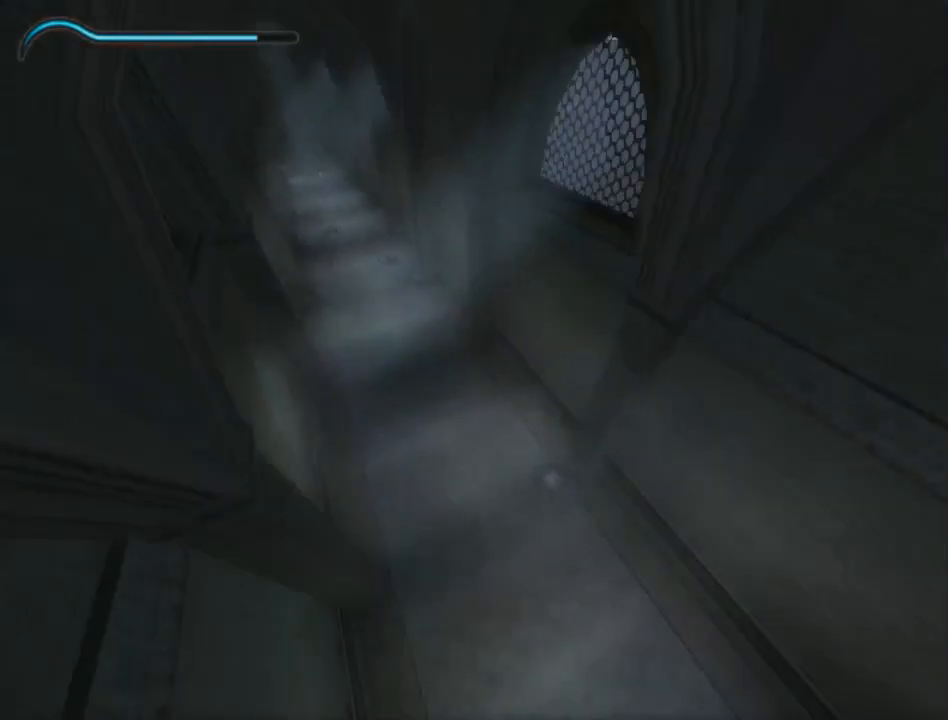
{"buttons": [], "left_stick": "down-right", "right_stick": "center", "events": []}
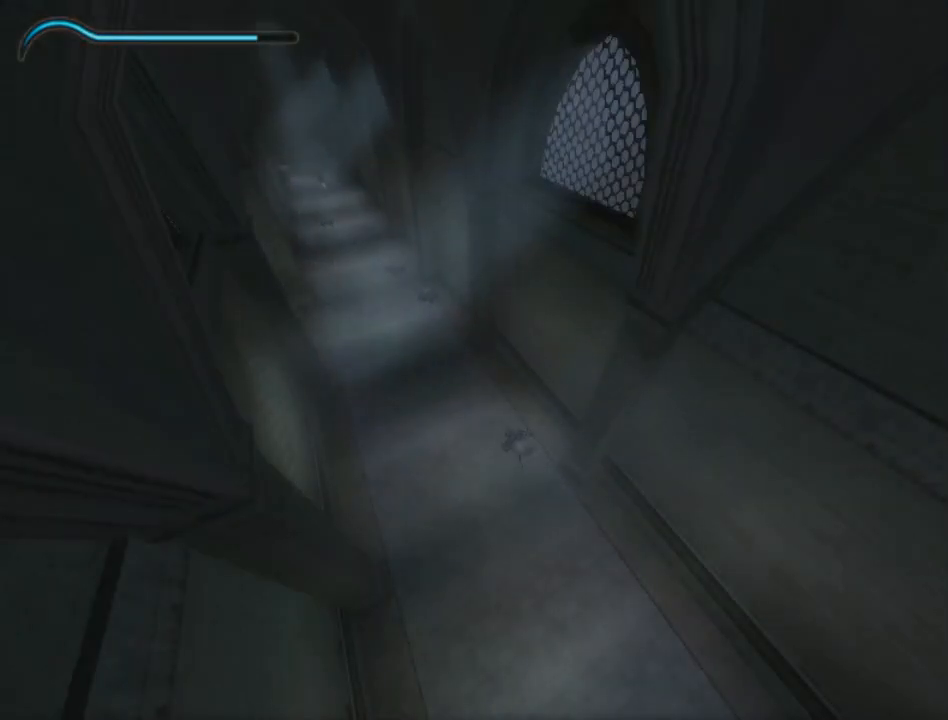
{"buttons": [], "left_stick": "down-right", "right_stick": "center", "events": []}
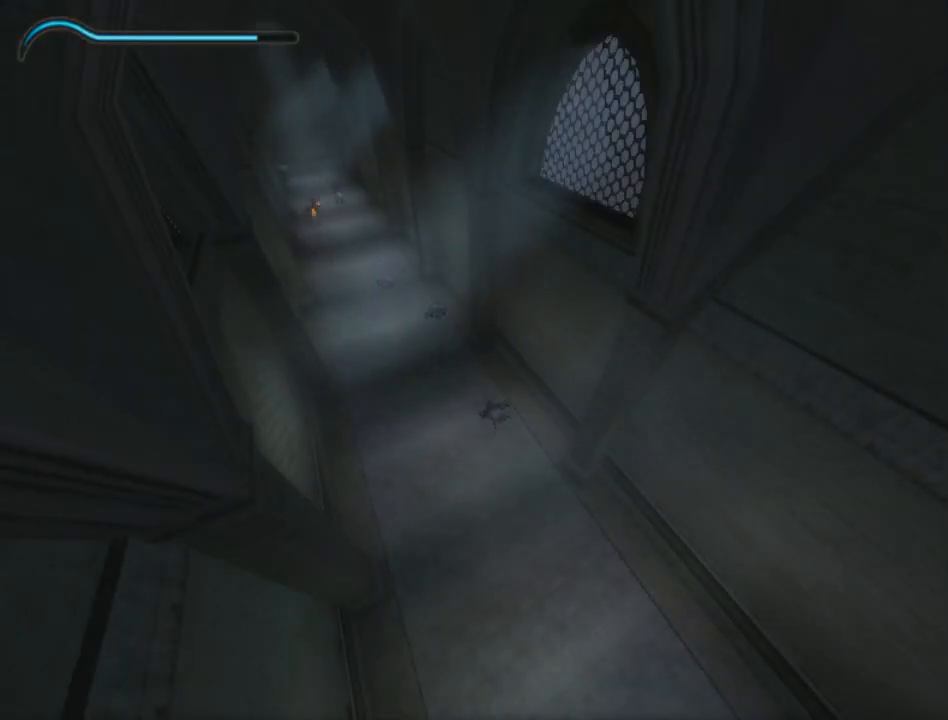
{"buttons": [], "left_stick": "down-right", "right_stick": "center", "events": []}
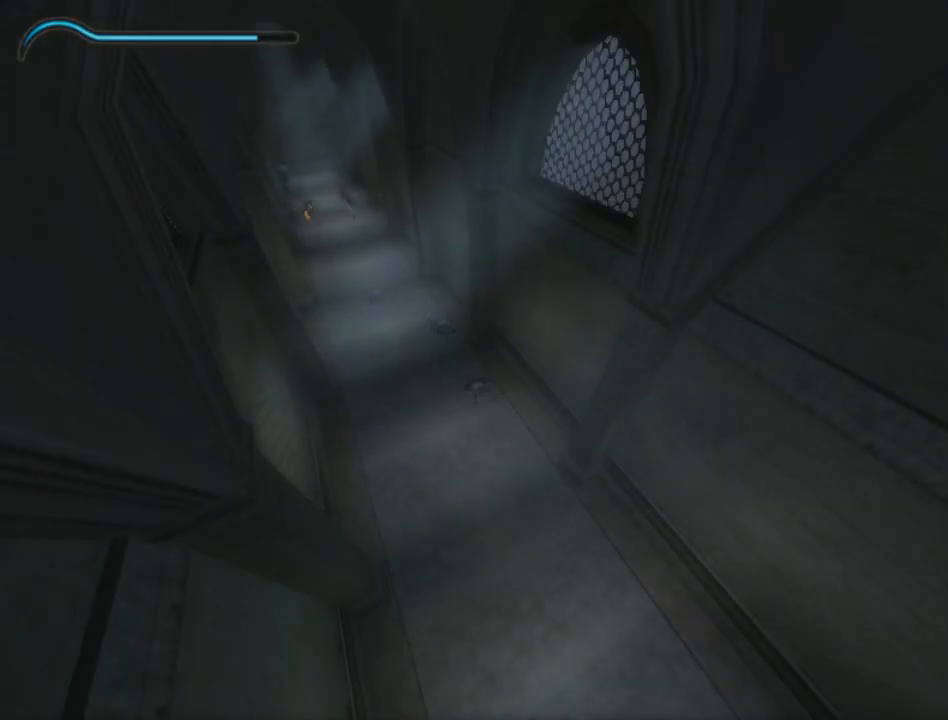
{"buttons": [], "left_stick": "down-right", "right_stick": "center", "events": []}
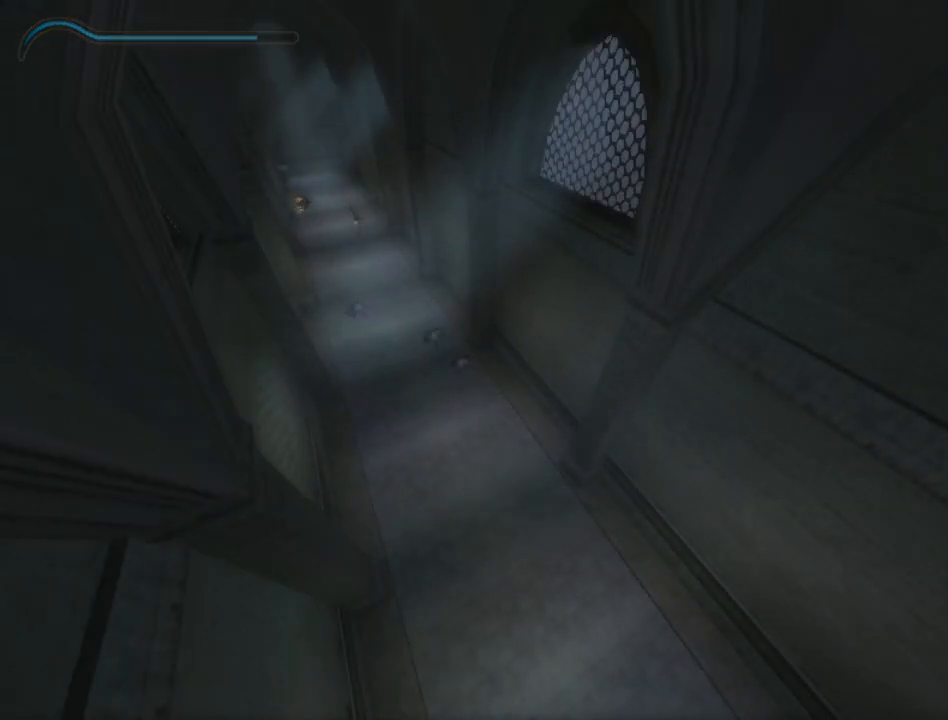
{"buttons": [], "left_stick": "down", "right_stick": "center", "events": [[100, "left_stick", "down"]]}